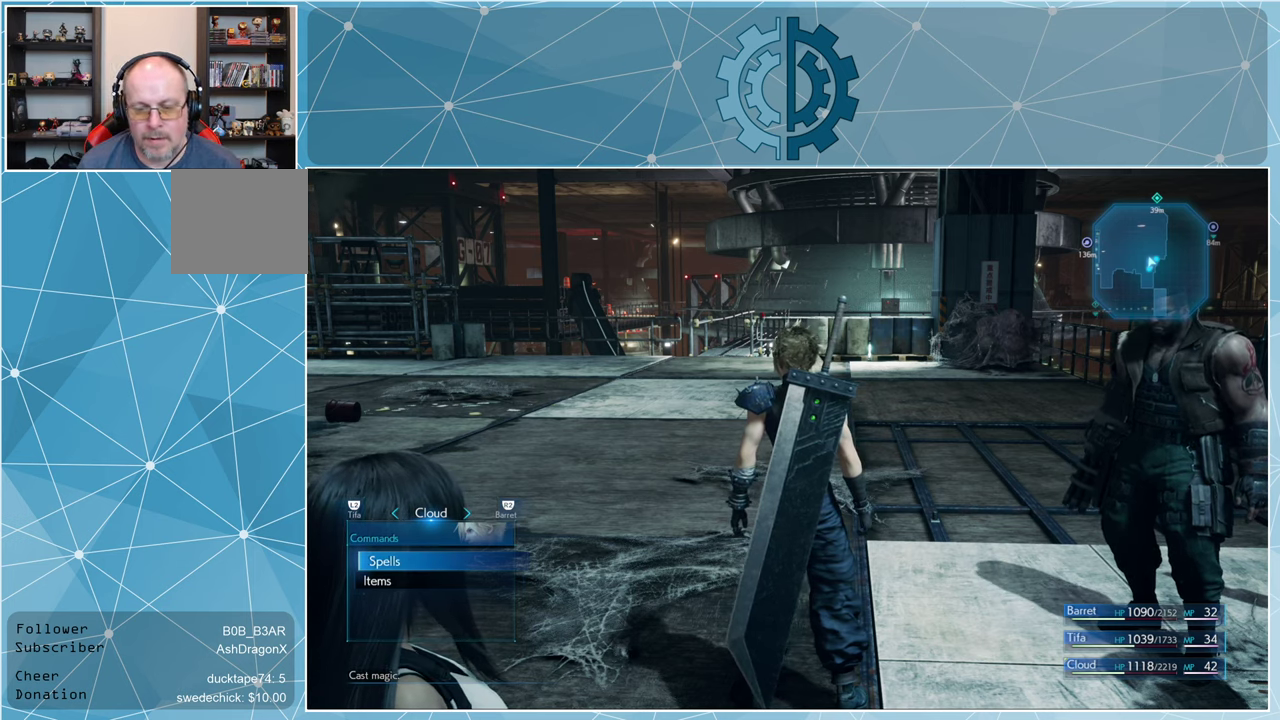
Gameplay with a controller (PlayStation layout); each line is a JSON object with the inputs held at the frame after it. "events" lists button and stick changes between this image and that frame as [ms after this image, input, new state], when the widget could be followed in between.
{"buttons": [], "left_stick": "center", "right_stick": "center", "events": [[134, "TRIANGLE", "down"], [234, "TRIANGLE", "up"]]}
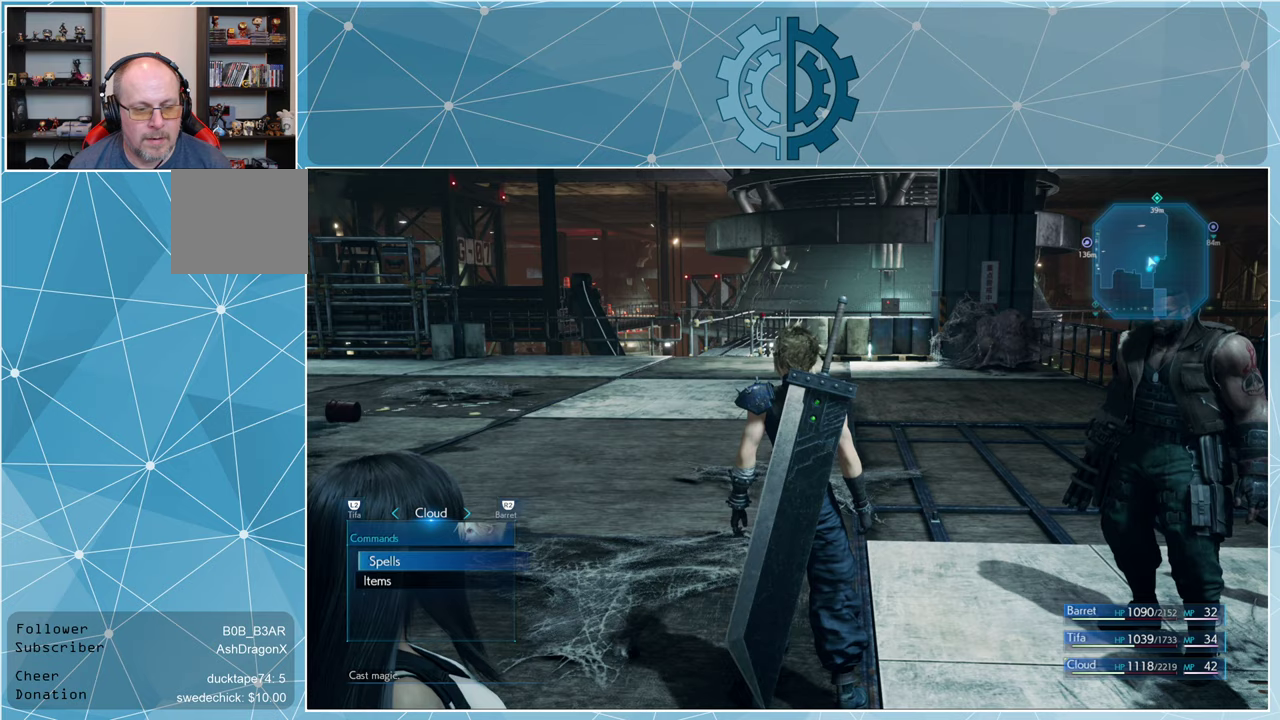
{"buttons": [], "left_stick": "center", "right_stick": "left", "events": [[500, "right_stick", "left"]]}
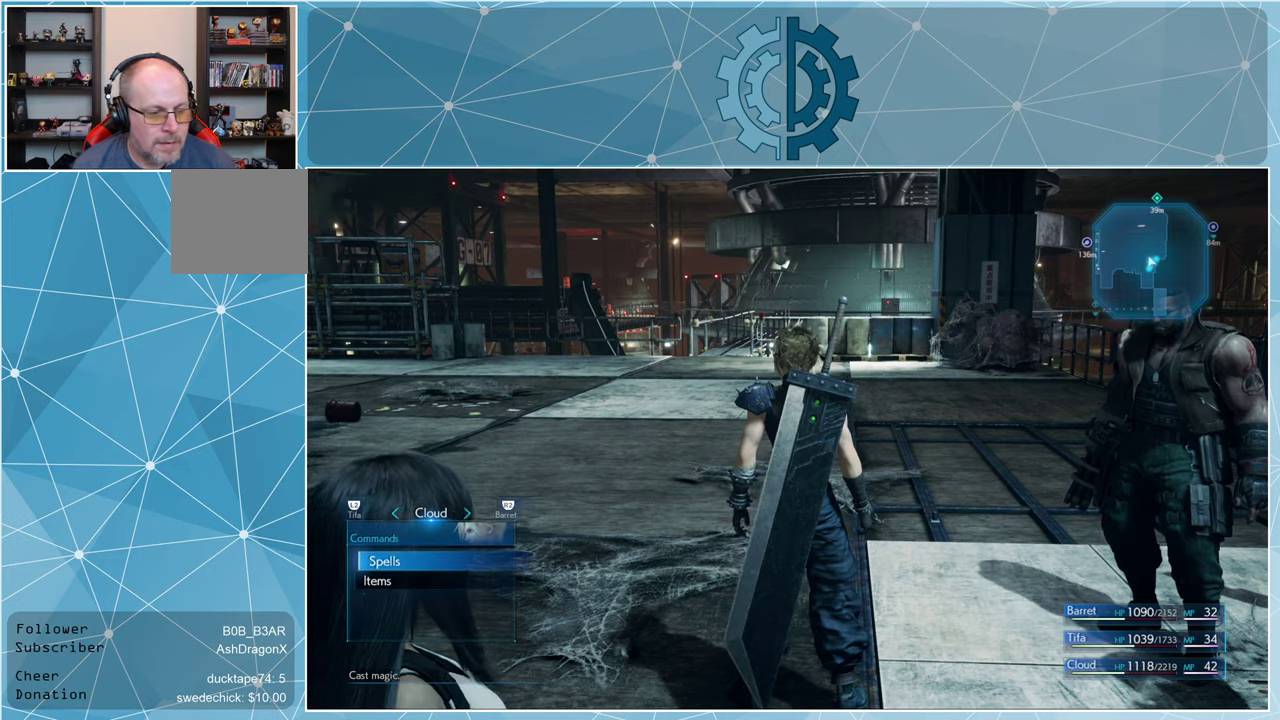
{"buttons": ["DPAD_DOWN"], "left_stick": "center", "right_stick": "center", "events": [[200, "right_stick", "center"], [500, "DPAD_DOWN", "down"]]}
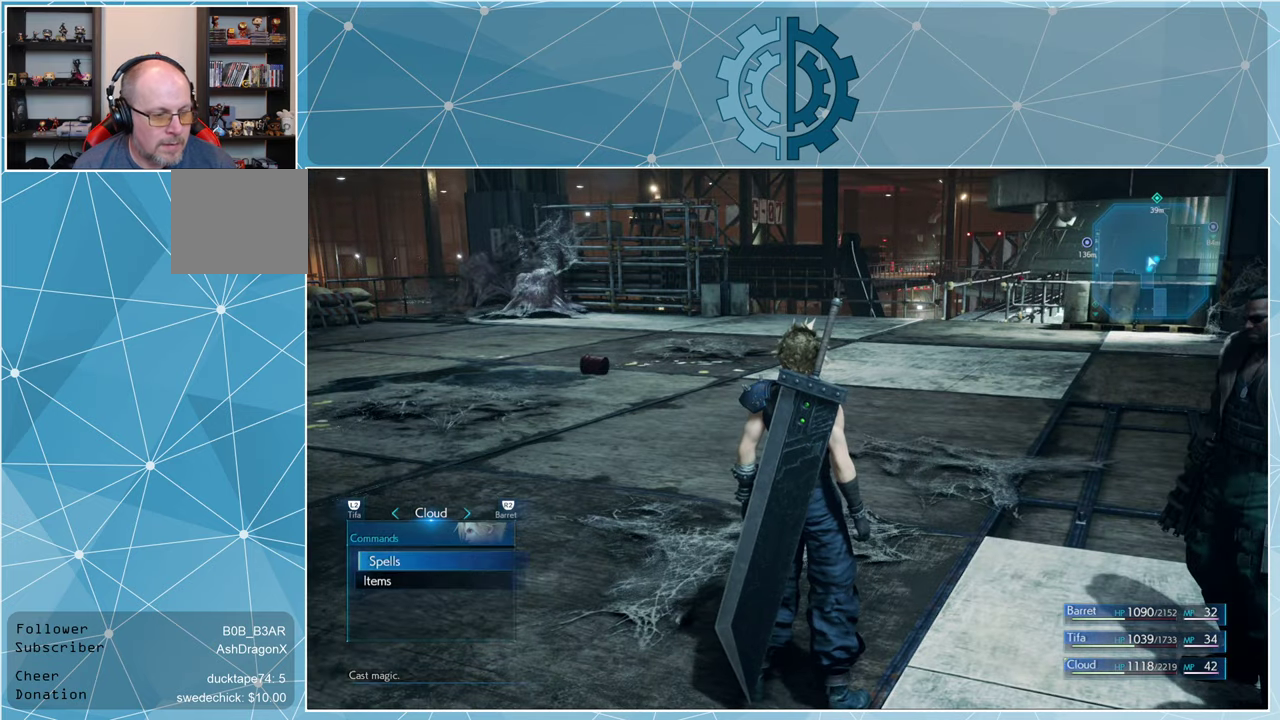
{"buttons": [], "left_stick": "center", "right_stick": "center", "events": [[100, "DPAD_DOWN", "up"], [267, "DPAD_UP", "down"], [333, "DPAD_UP", "up"]]}
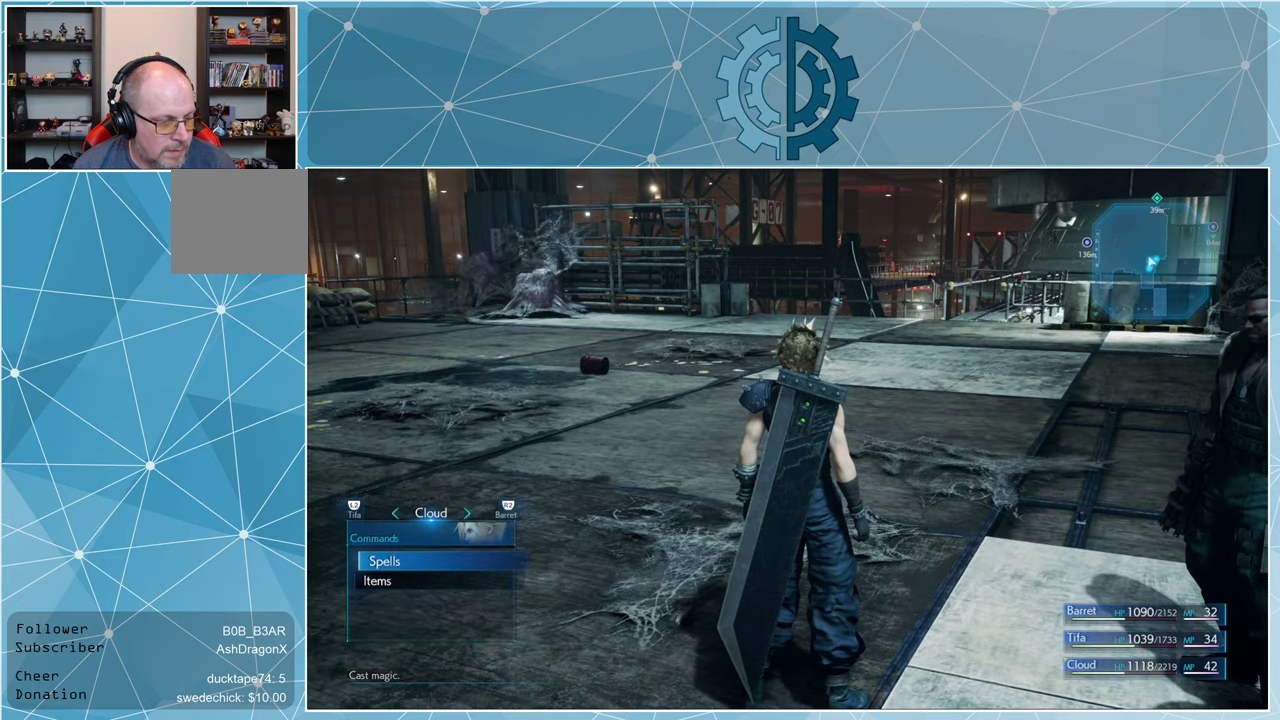
{"buttons": [], "left_stick": "center", "right_stick": "center", "events": [[67, "DPAD_DOWN", "down"], [167, "DPAD_DOWN", "up"], [267, "CROSS", "down"], [367, "CROSS", "up"]]}
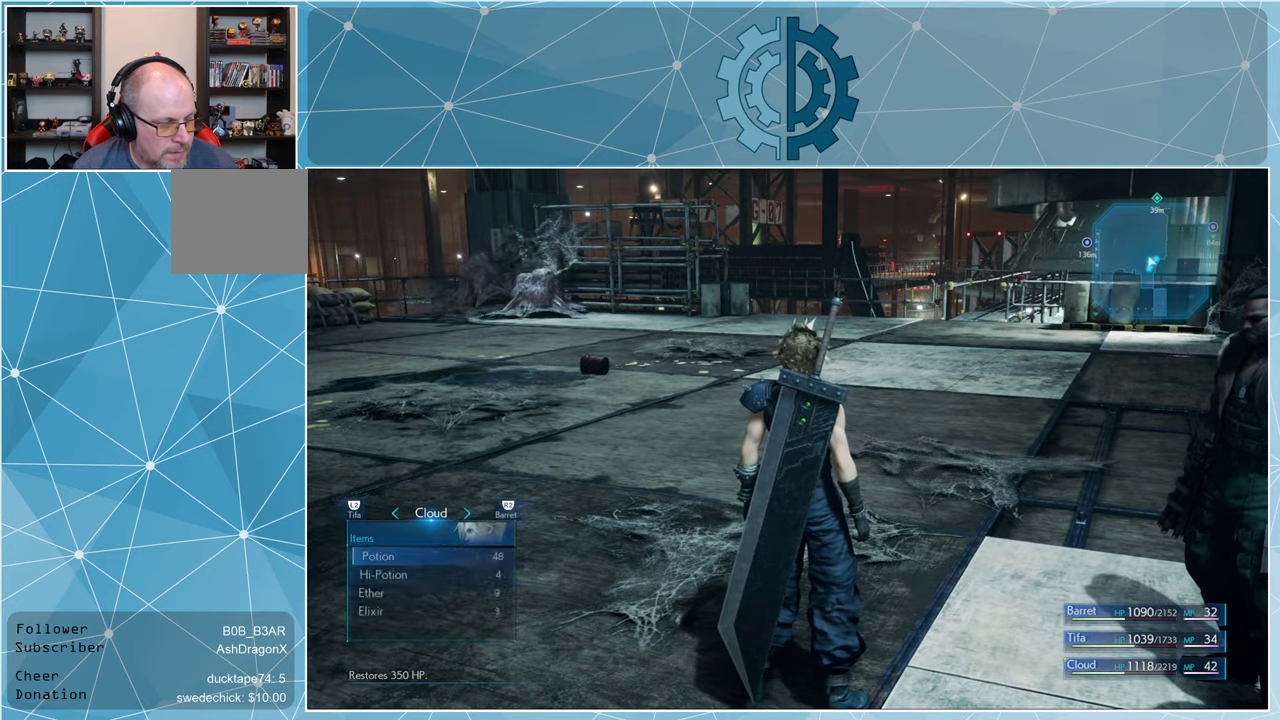
{"buttons": [], "left_stick": "center", "right_stick": "center", "events": []}
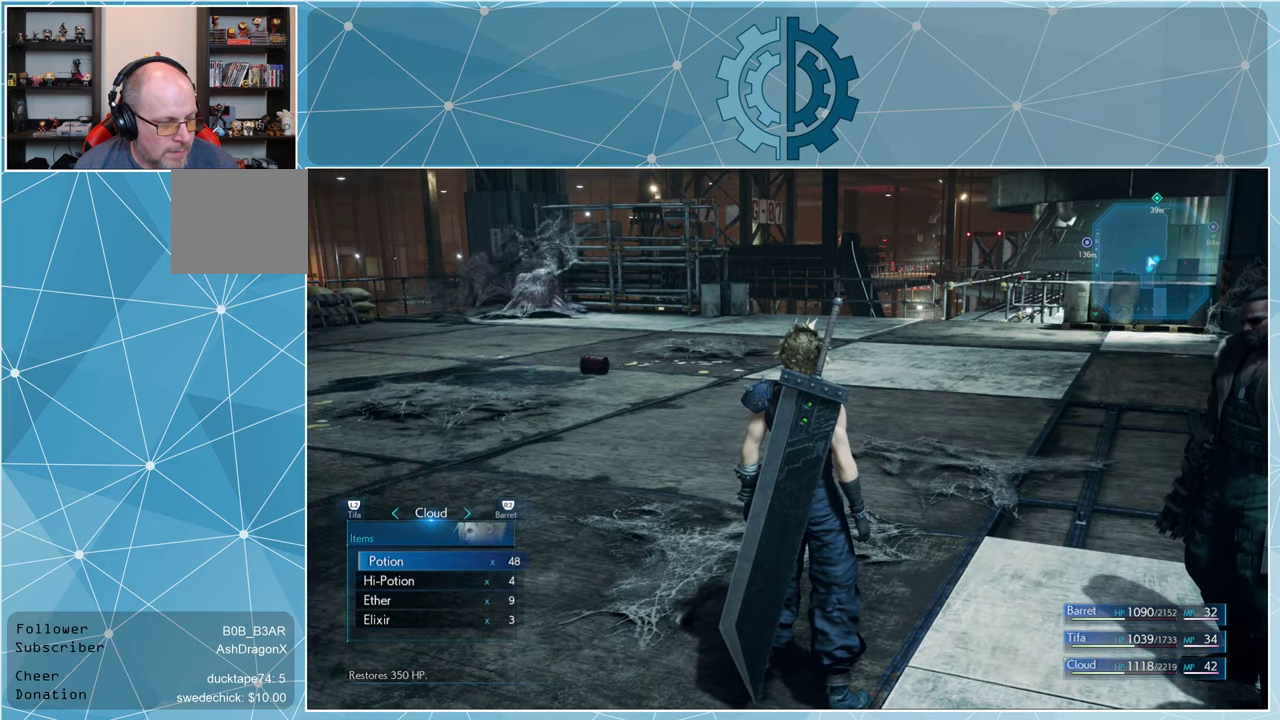
{"buttons": ["DPAD_DOWN"], "left_stick": "center", "right_stick": "center", "events": [[433, "DPAD_DOWN", "down"]]}
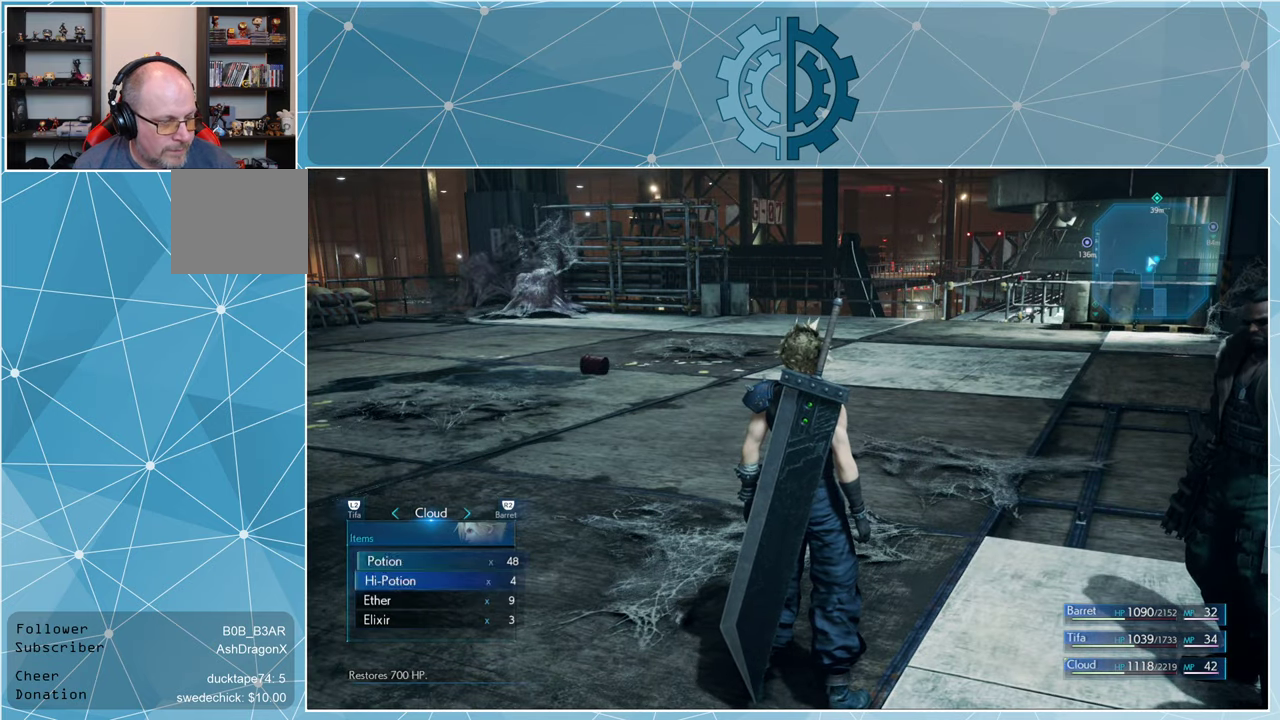
{"buttons": [], "left_stick": "center", "right_stick": "center", "events": [[67, "DPAD_DOWN", "up"], [267, "DPAD_UP", "down"], [333, "DPAD_UP", "up"]]}
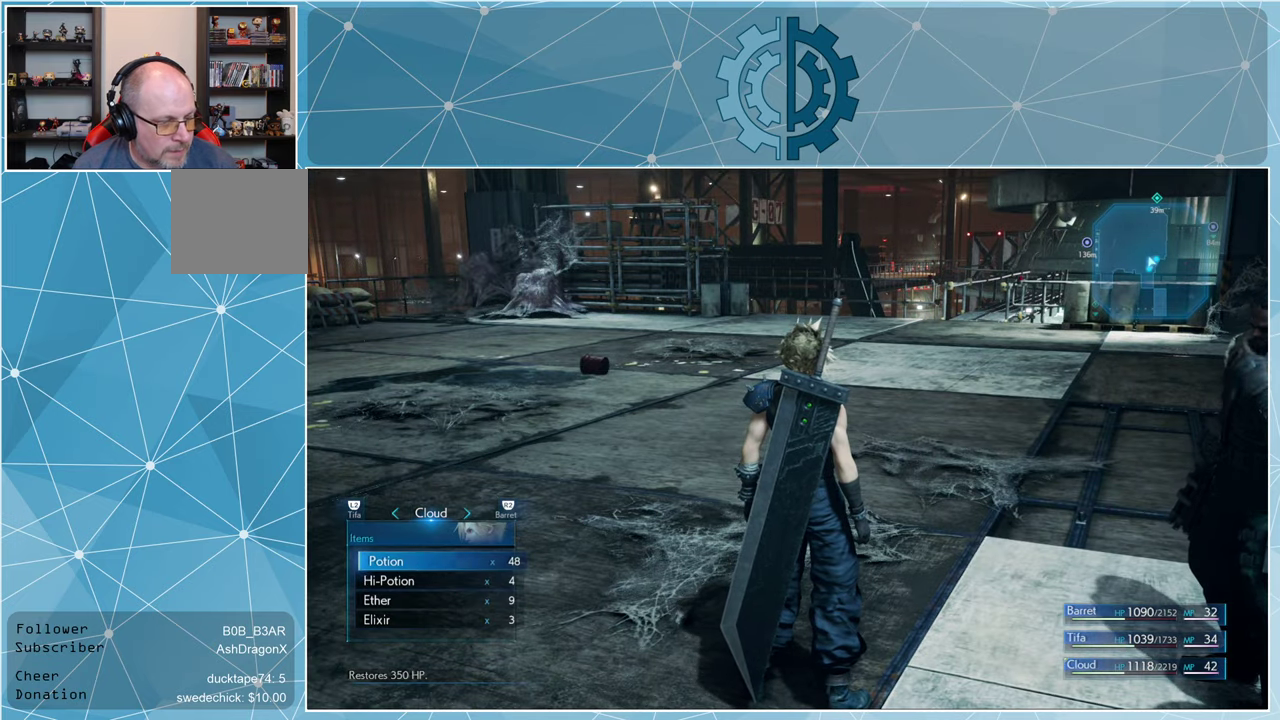
{"buttons": [], "left_stick": "center", "right_stick": "center", "events": [[33, "CROSS", "down"], [100, "CROSS", "up"]]}
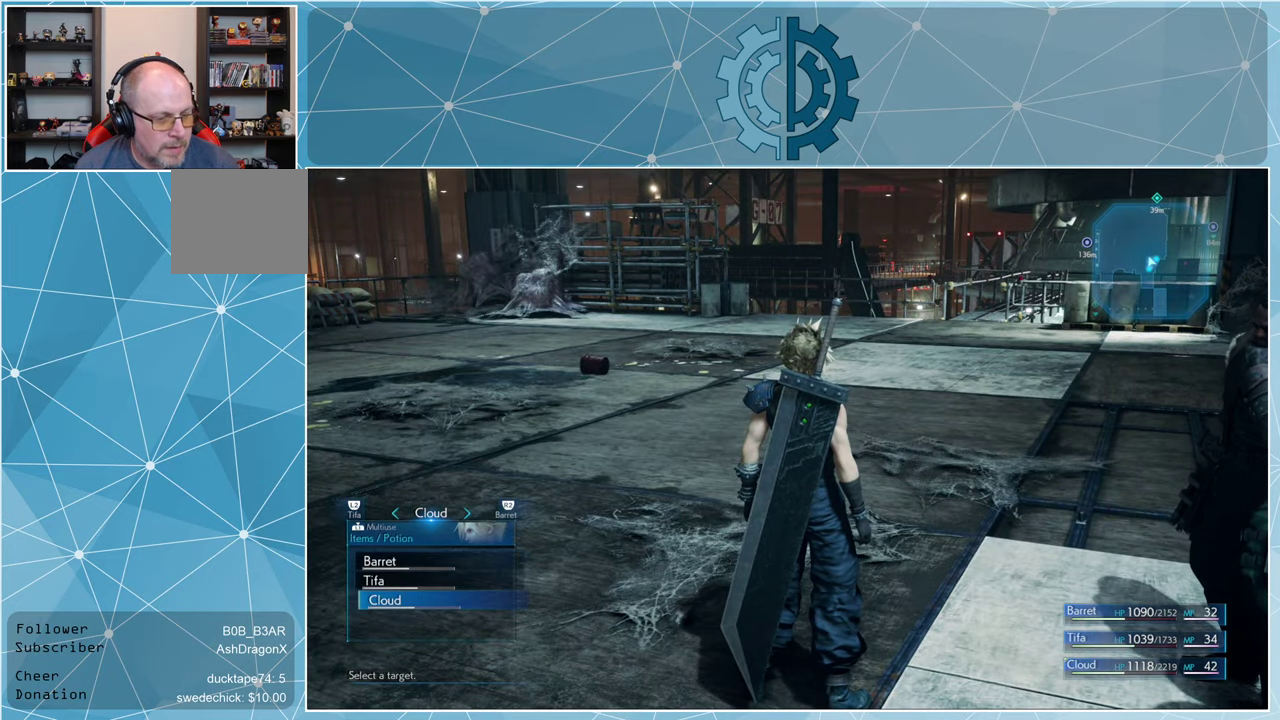
{"buttons": [], "left_stick": "center", "right_stick": "center", "events": []}
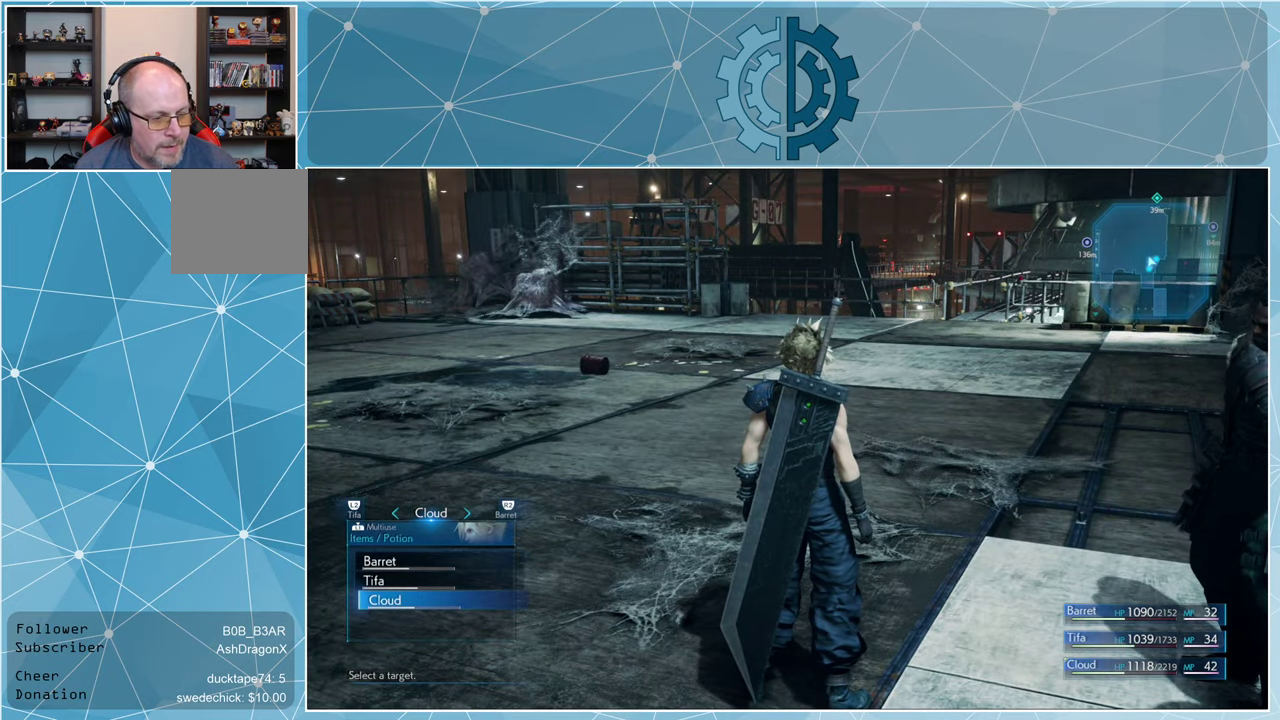
{"buttons": [], "left_stick": "center", "right_stick": "center", "events": [[167, "DPAD_UP", "down"], [233, "DPAD_UP", "up"], [300, "DPAD_UP", "down"], [433, "DPAD_UP", "up"]]}
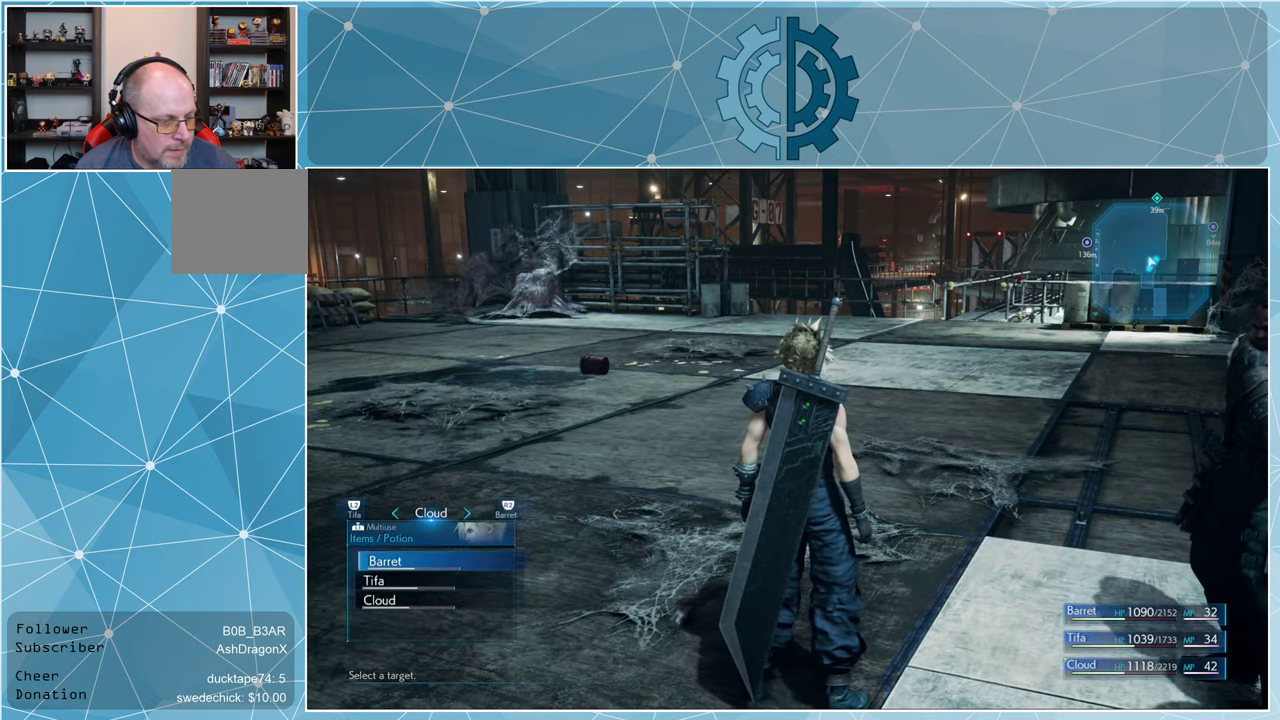
{"buttons": [], "left_stick": "center", "right_stick": "center", "events": [[100, "DPAD_DOWN", "down"], [167, "DPAD_DOWN", "up"], [267, "DPAD_DOWN", "down"], [366, "DPAD_DOWN", "up"]]}
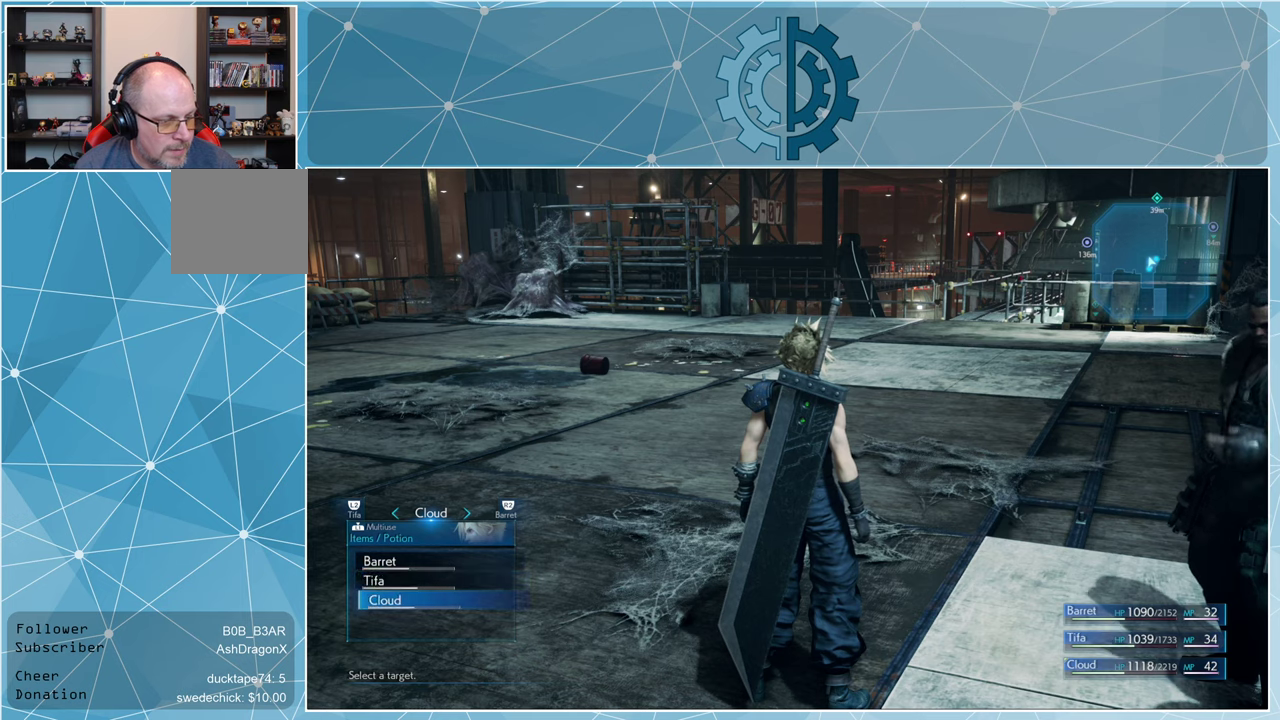
{"buttons": [], "left_stick": "center", "right_stick": "center", "events": [[33, "CROSS", "down"], [100, "CROSS", "up"]]}
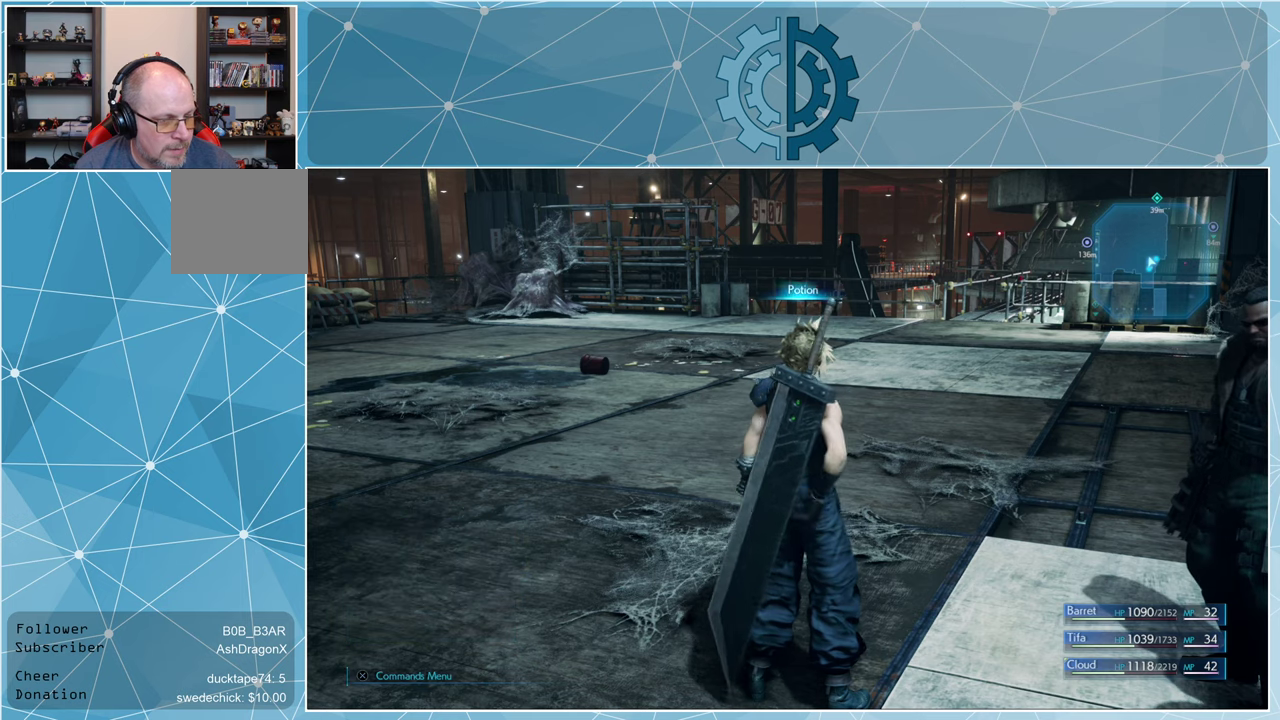
{"buttons": [], "left_stick": "center", "right_stick": "center", "events": []}
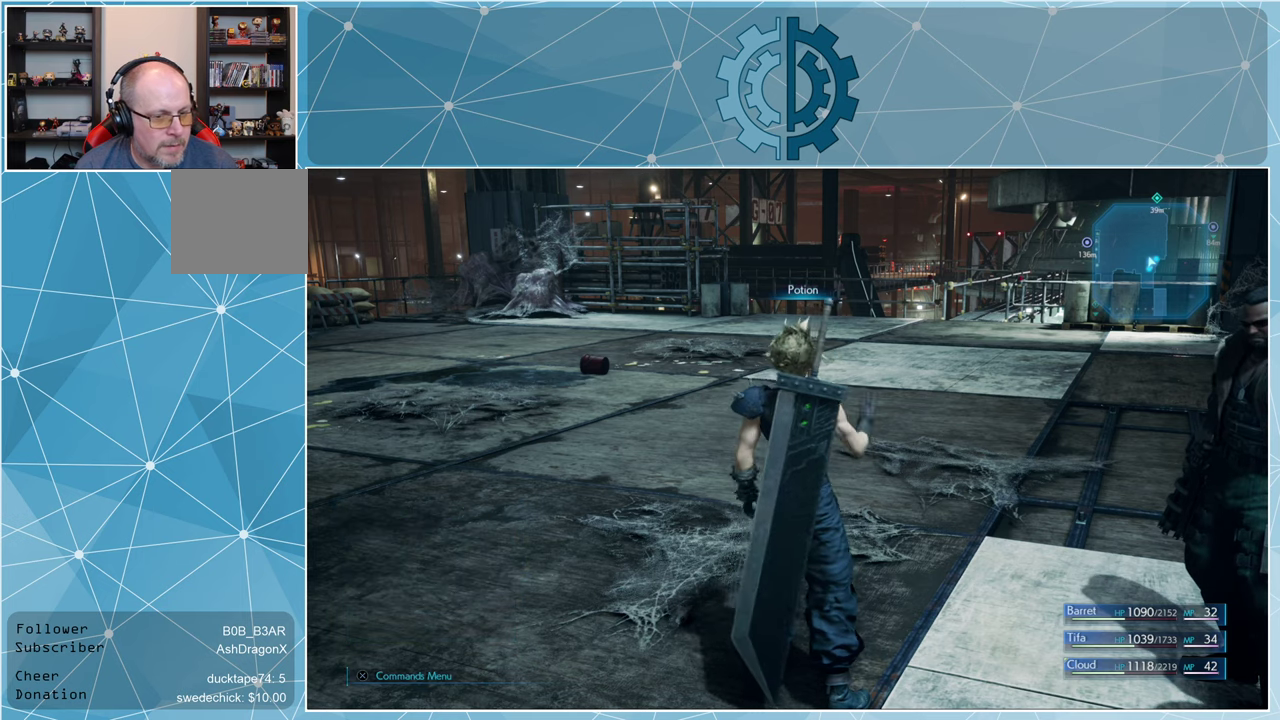
{"buttons": [], "left_stick": "center", "right_stick": "center", "events": []}
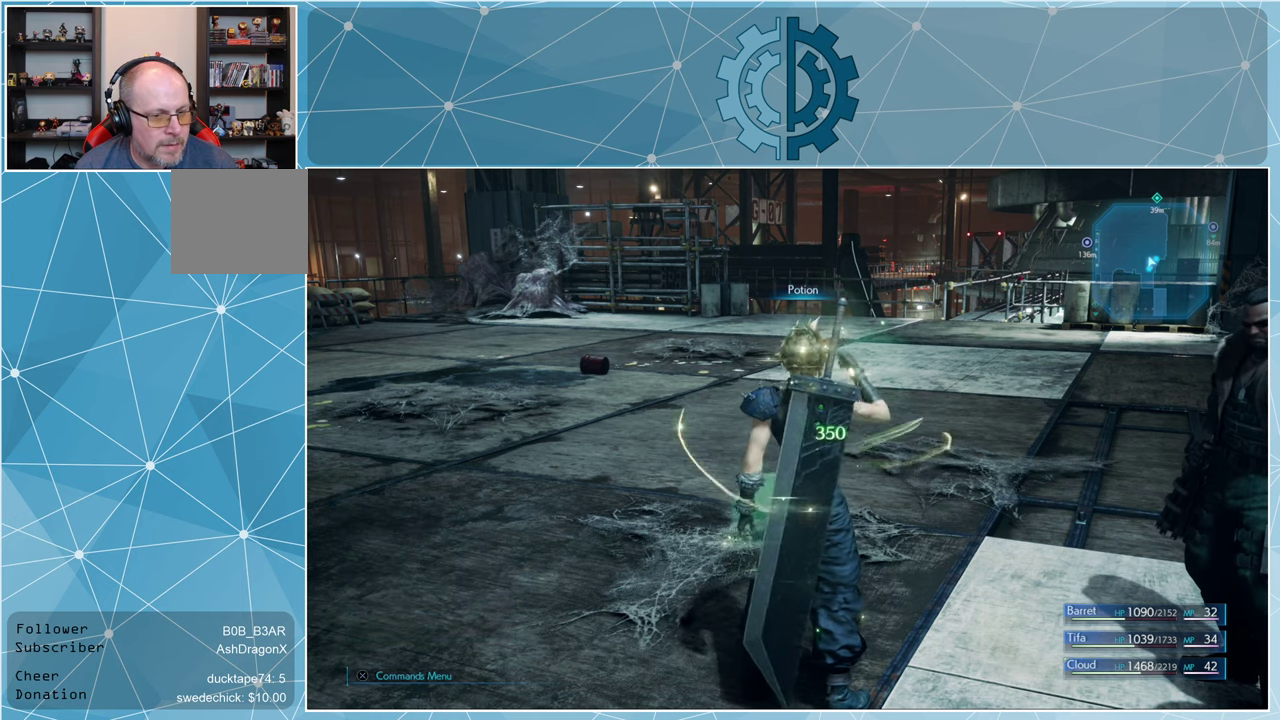
{"buttons": [], "left_stick": "center", "right_stick": "center", "events": [[200, "TRIANGLE", "down"], [333, "TRIANGLE", "up"]]}
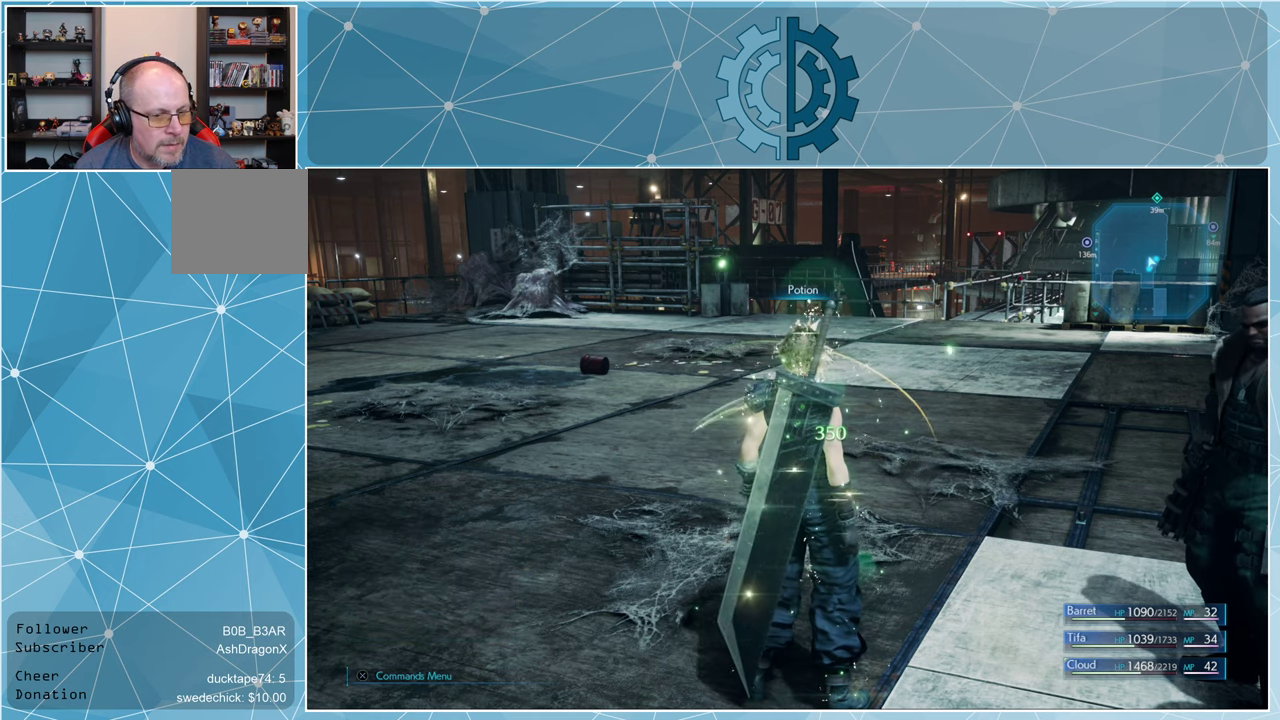
{"buttons": [], "left_stick": "center", "right_stick": "center", "events": [[300, "TRIANGLE", "down"], [400, "TRIANGLE", "up"]]}
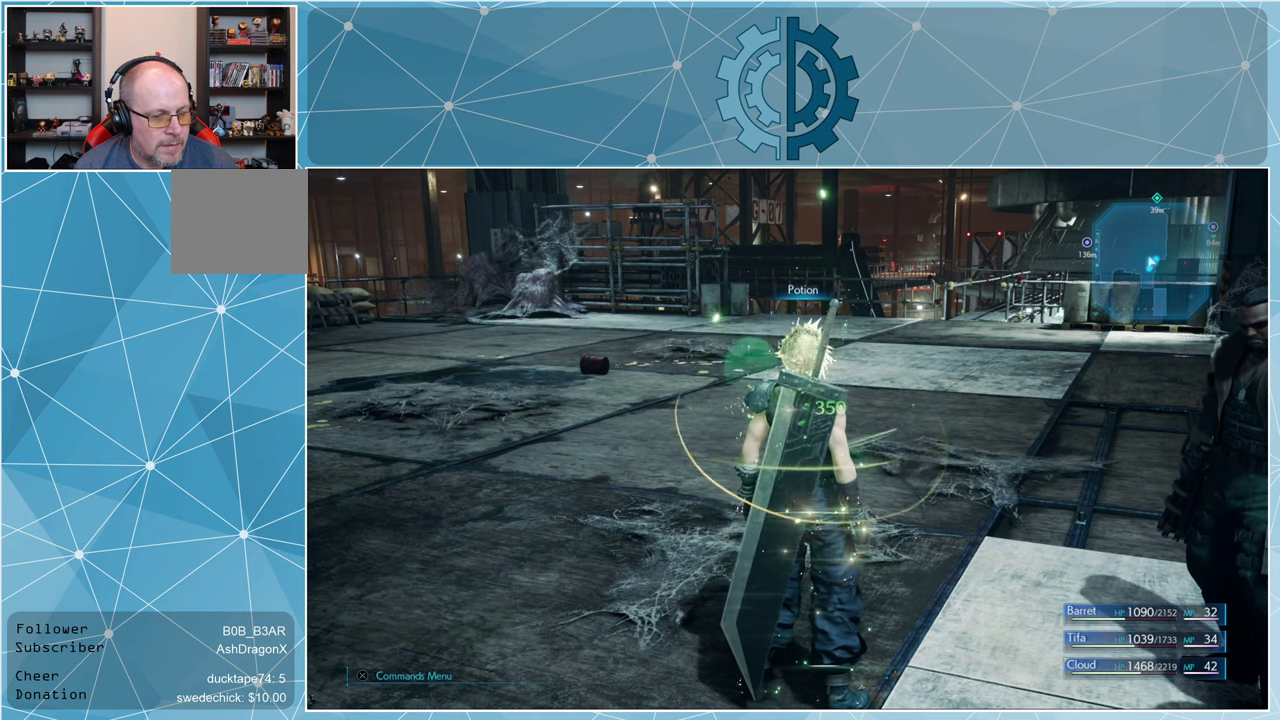
{"buttons": [], "left_stick": "center", "right_stick": "center", "events": [[166, "TRIANGLE", "down"], [266, "TRIANGLE", "up"]]}
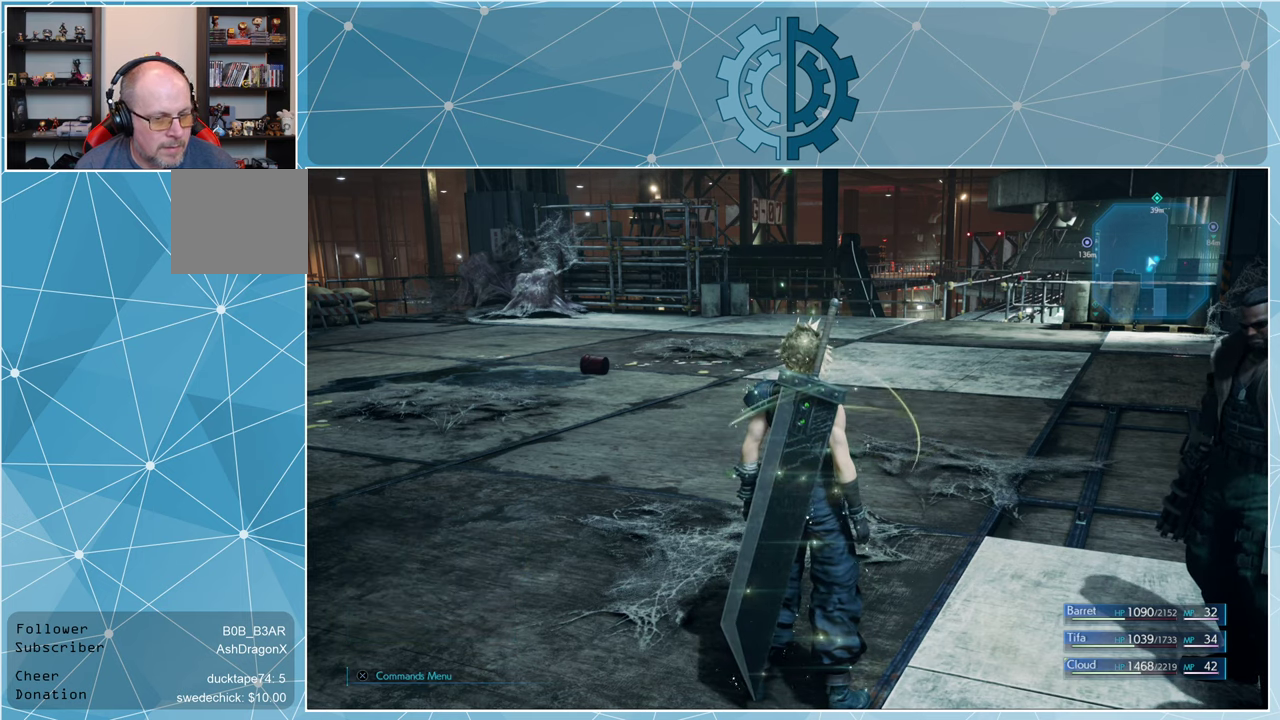
{"buttons": [], "left_stick": "center", "right_stick": "center", "events": [[66, "TRIANGLE", "down"], [133, "TRIANGLE", "up"]]}
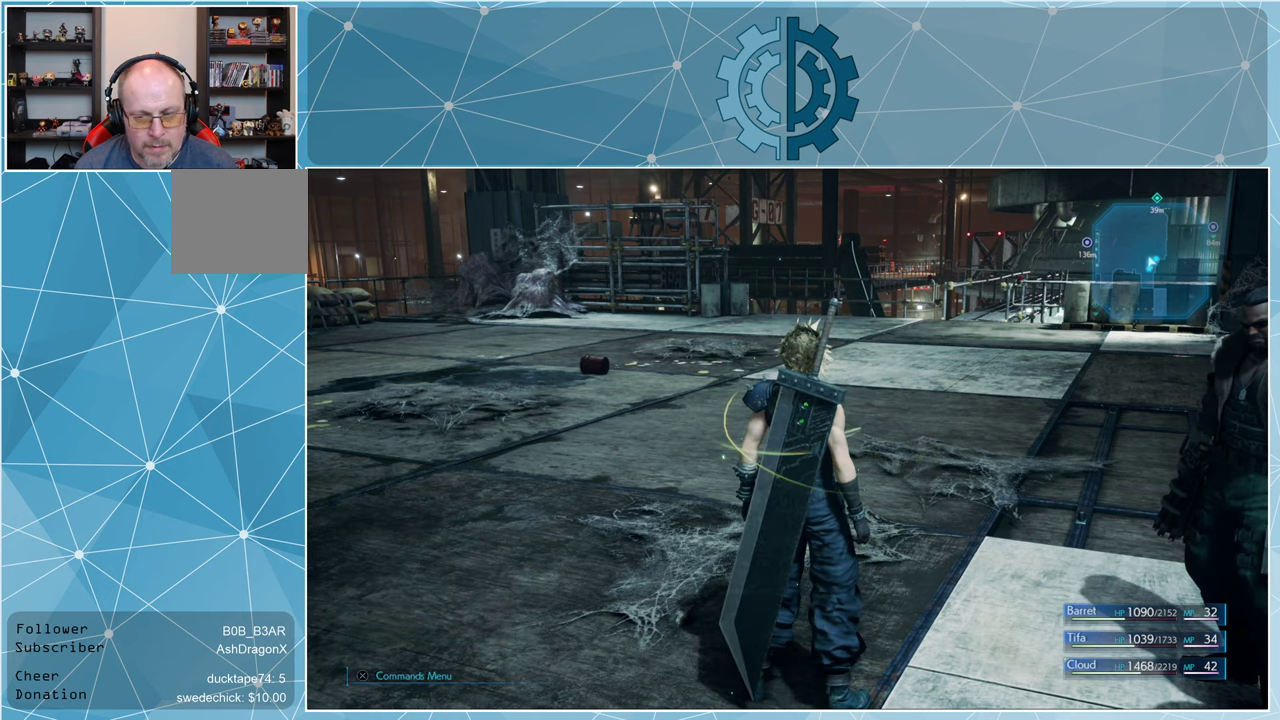
{"buttons": ["TRIANGLE"], "left_stick": "center", "right_stick": "center", "events": [[66, "TRIANGLE", "down"], [166, "TRIANGLE", "up"], [500, "TRIANGLE", "down"]]}
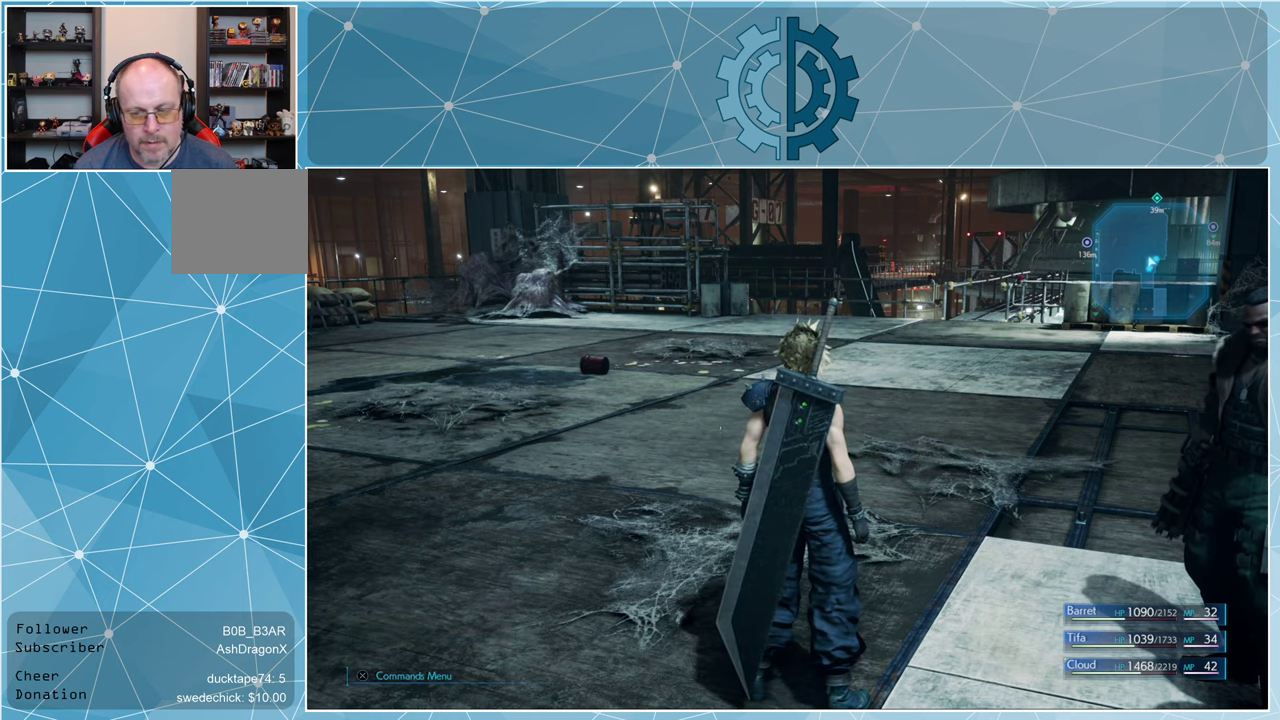
{"buttons": [], "left_stick": "center", "right_stick": "center", "events": [[100, "TRIANGLE", "up"], [400, "TRIANGLE", "down"], [466, "TRIANGLE", "up"]]}
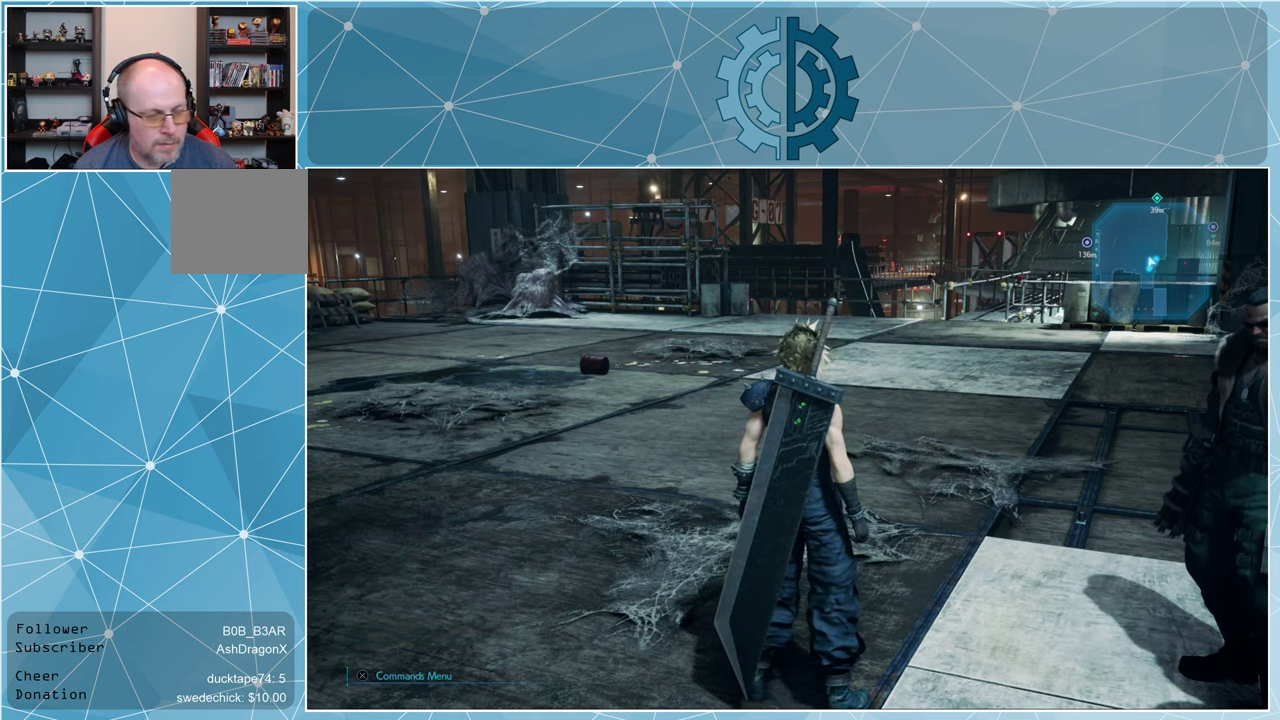
{"buttons": [], "left_stick": "center", "right_stick": "center", "events": [[300, "TRIANGLE", "down"], [400, "TRIANGLE", "up"]]}
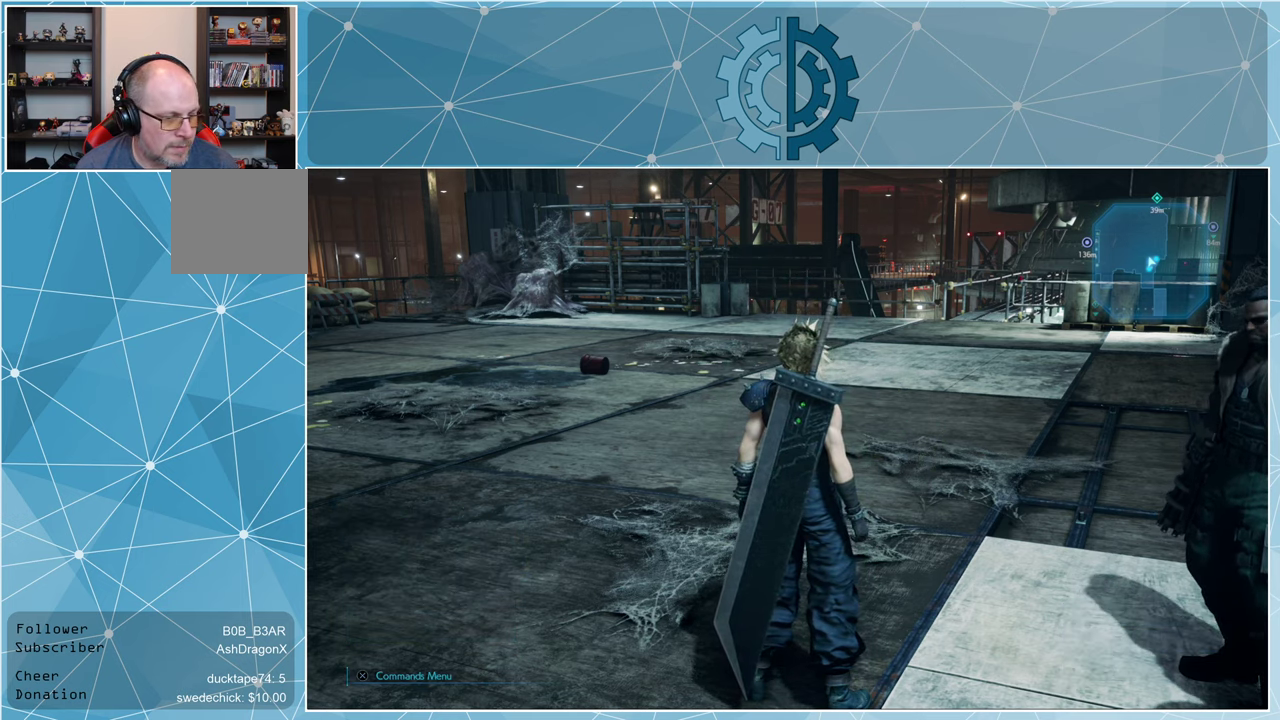
{"buttons": [], "left_stick": "center", "right_stick": "center", "events": []}
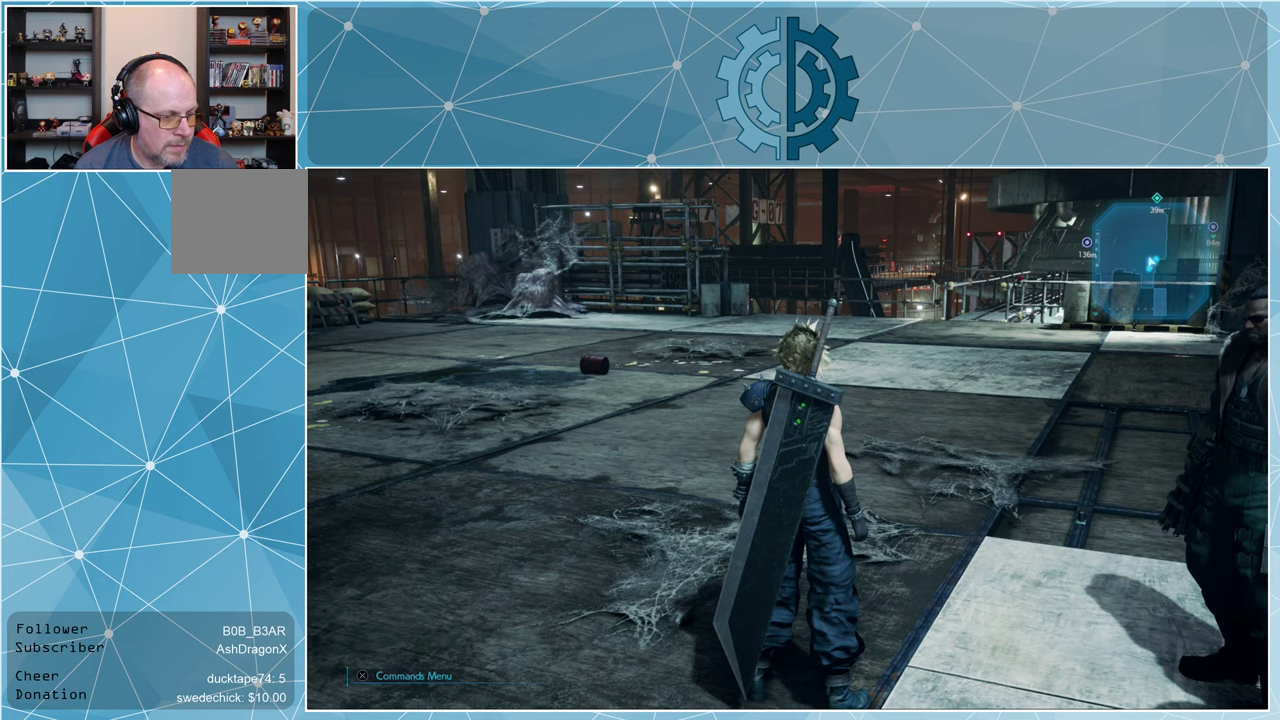
{"buttons": [], "left_stick": "center", "right_stick": "center", "events": [[67, "CROSS", "down"], [134, "CROSS", "up"]]}
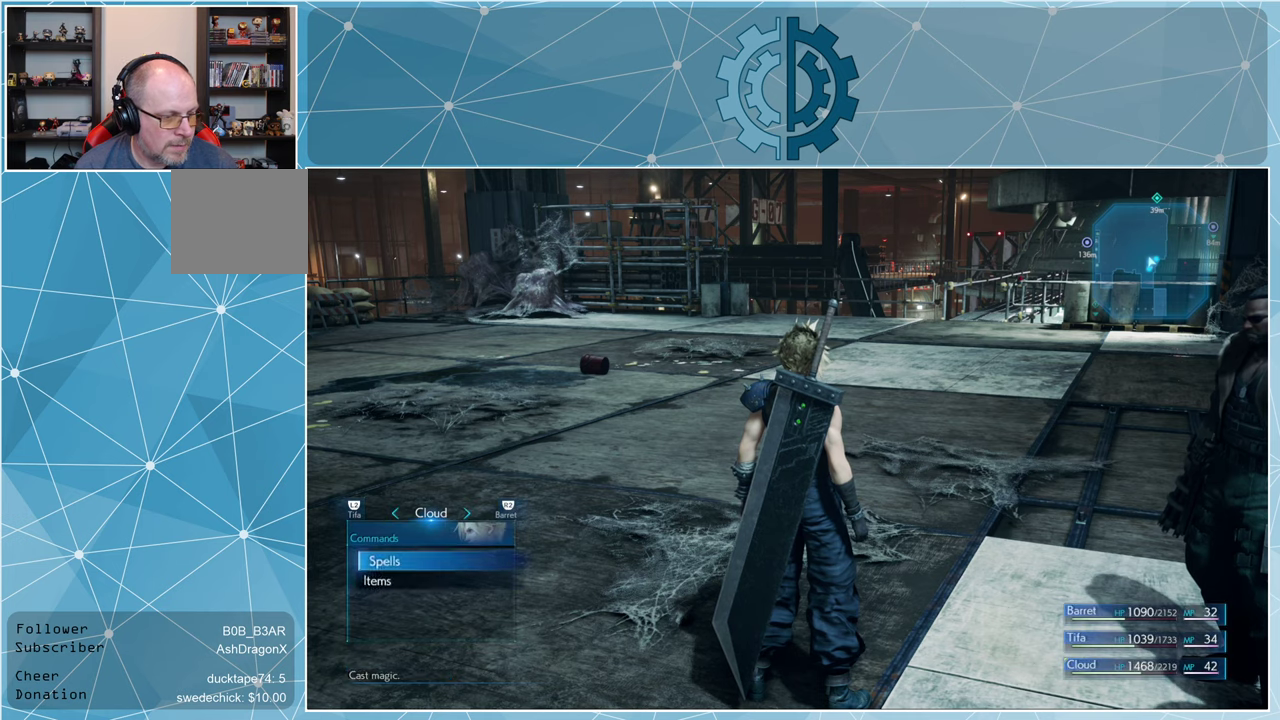
{"buttons": [], "left_stick": "center", "right_stick": "center", "events": [[134, "DPAD_DOWN", "down"], [234, "DPAD_DOWN", "up"], [367, "CROSS", "down"], [467, "CROSS", "up"]]}
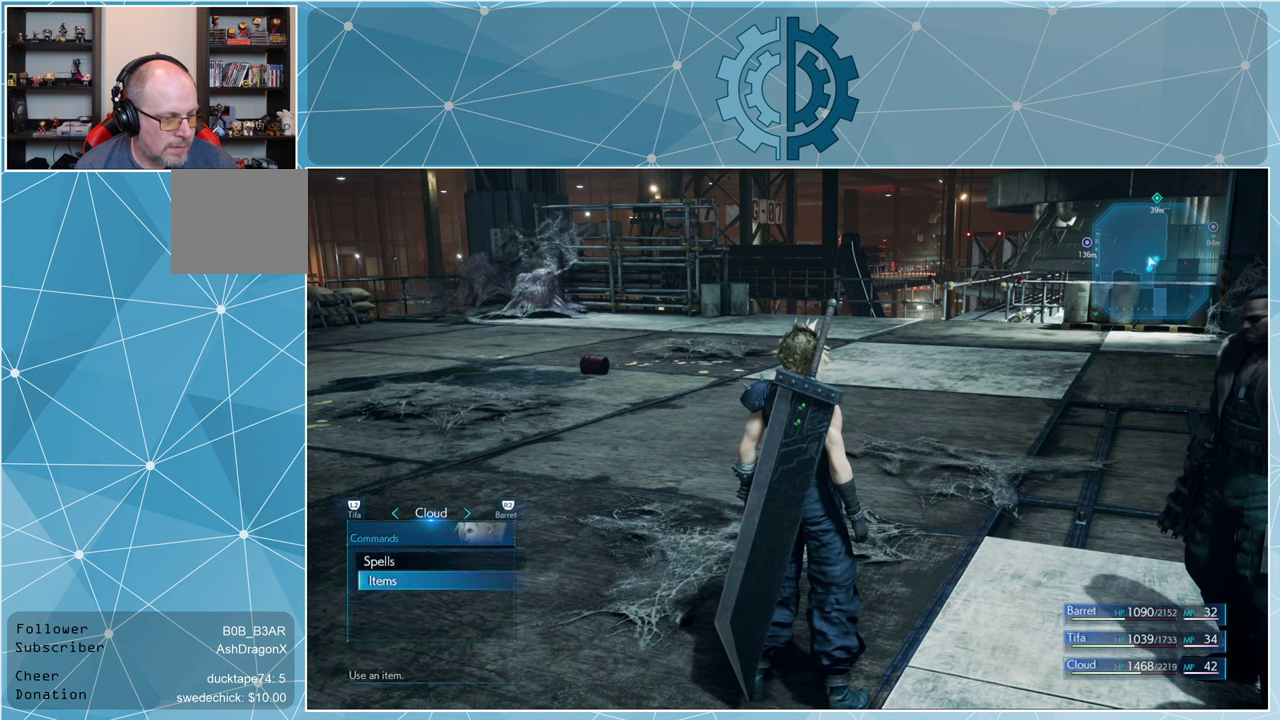
{"buttons": ["DPAD_DOWN"], "left_stick": "center", "right_stick": "center", "events": [[334, "DPAD_DOWN", "down"], [400, "DPAD_DOWN", "up"], [500, "DPAD_DOWN", "down"]]}
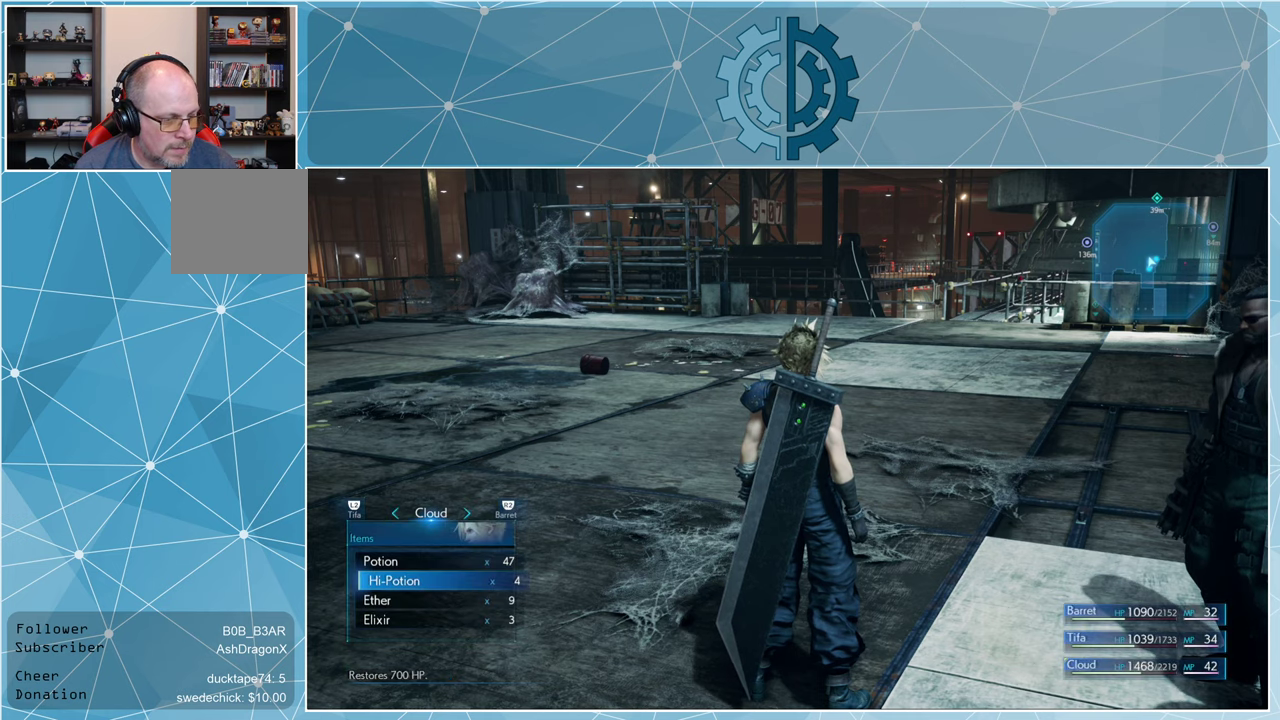
{"buttons": [], "left_stick": "center", "right_stick": "center", "events": [[67, "DPAD_DOWN", "up"], [334, "DPAD_UP", "down"], [434, "DPAD_UP", "up"]]}
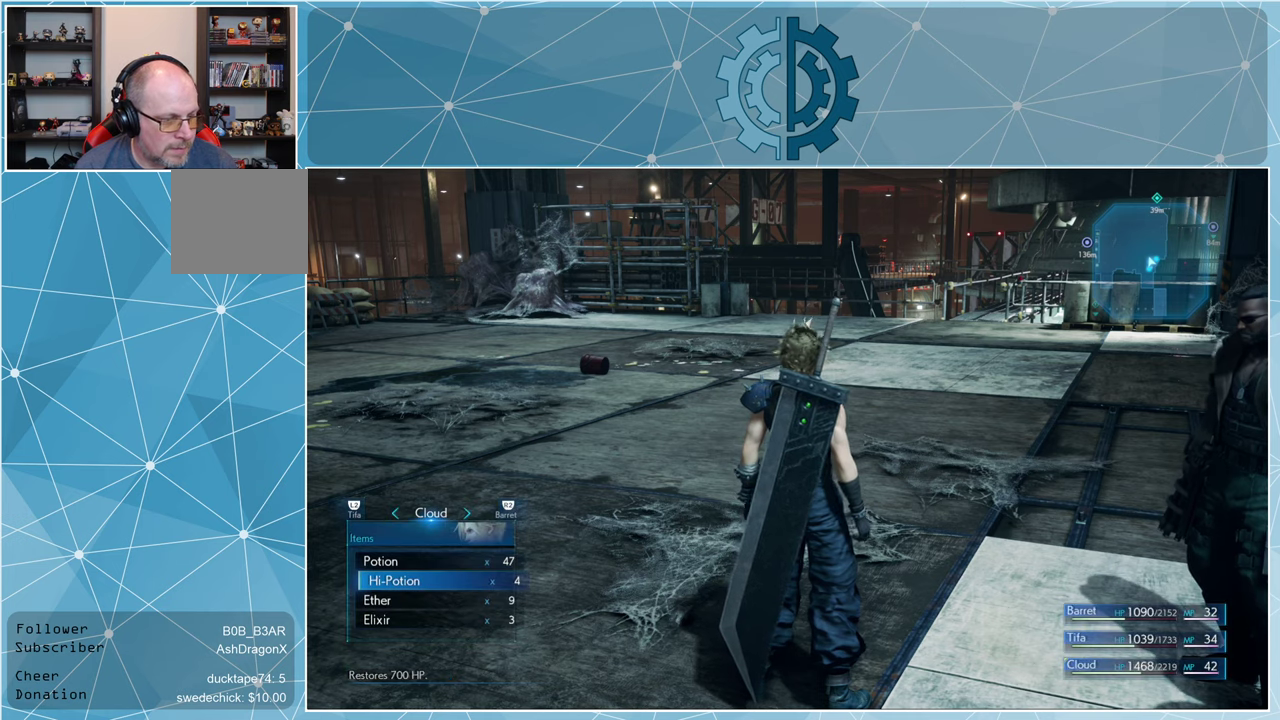
{"buttons": [], "left_stick": "center", "right_stick": "center", "events": [[267, "DPAD_UP", "down"], [367, "DPAD_UP", "up"], [434, "CROSS", "down"], [500, "CROSS", "up"]]}
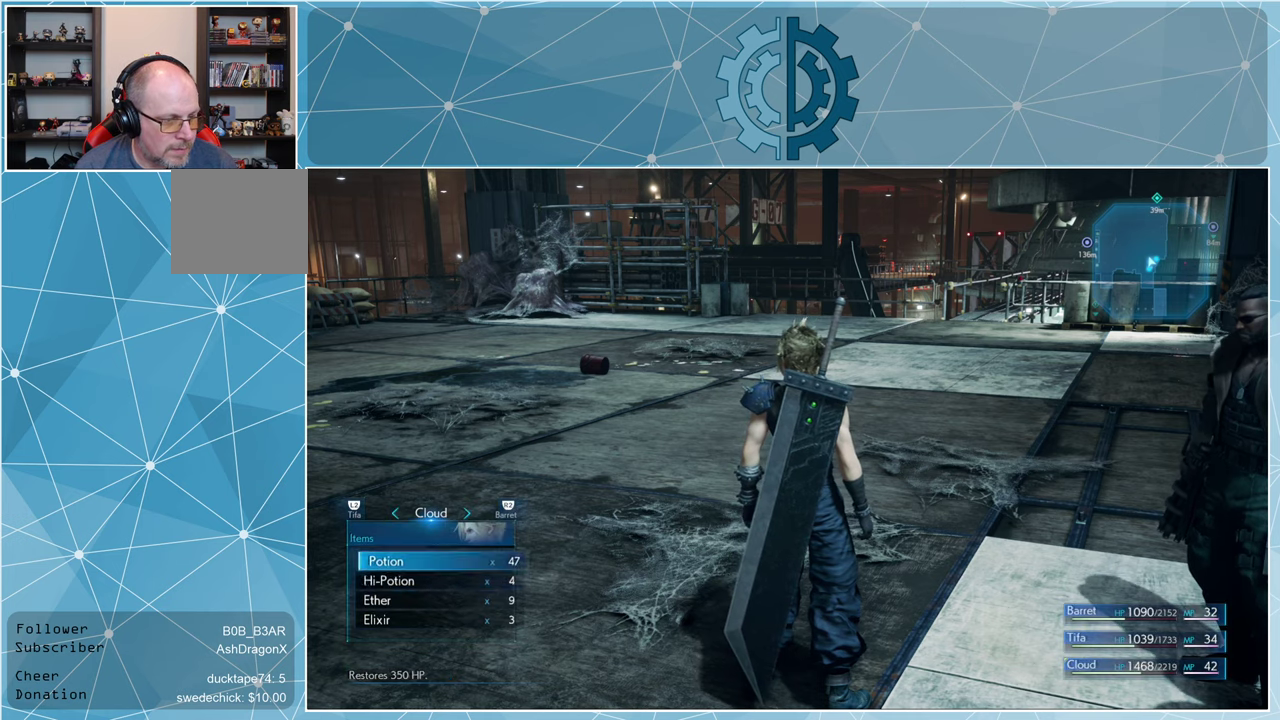
{"buttons": [], "left_stick": "center", "right_stick": "center", "events": [[267, "DPAD_DOWN", "down"], [367, "DPAD_DOWN", "up"], [467, "DPAD_DOWN", "down"], [500, "DPAD_DOWN", "up"]]}